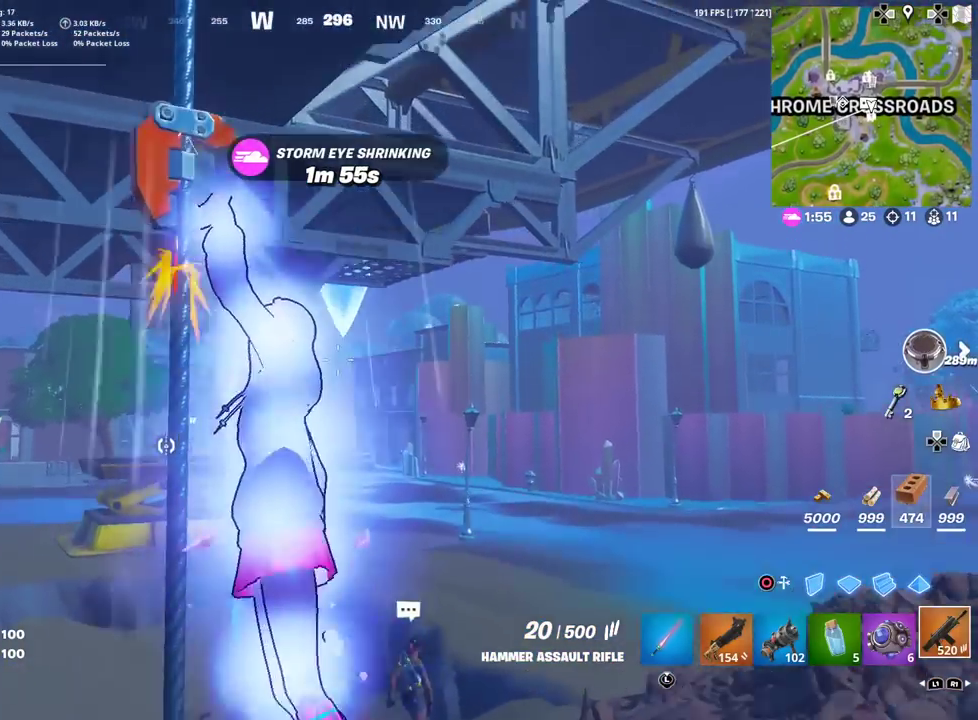
Gameplay with a controller (PlayStation layout); each line is a JSON object with the inputs held at the frame after it (dt_ms = milliseconds from this image to that frame). "events" lists button and stick changes between this image and that frame as [ms after this image, input, new state], when the widget could be followed in between. Not read: TOUCHPAD.
{"dt_ms": 400, "buttons": [], "left_stick": "center", "right_stick": "center", "events": []}
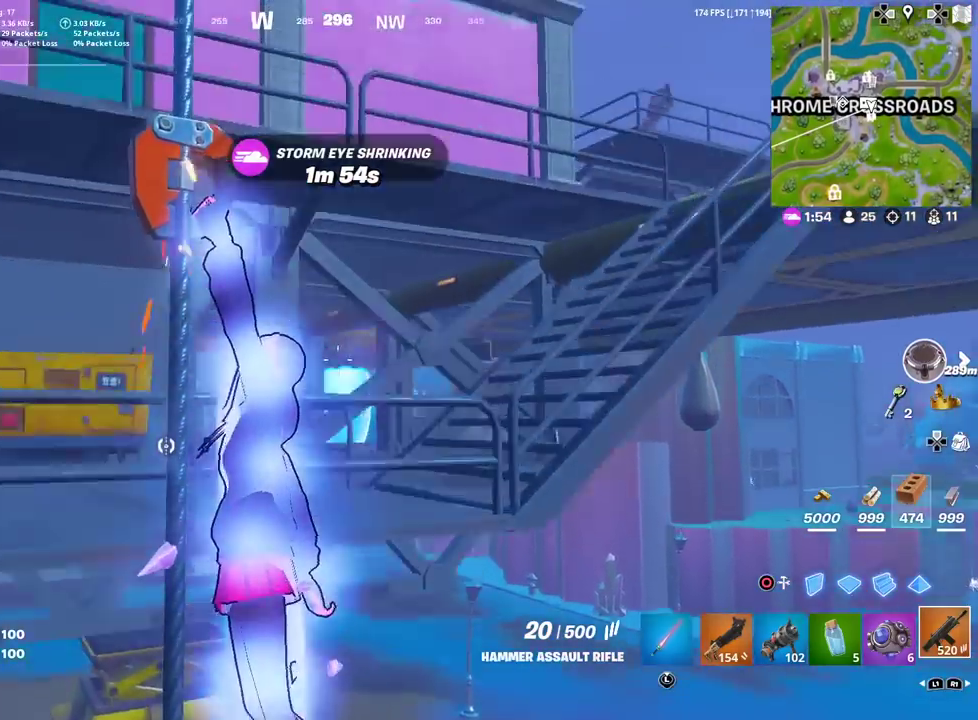
{"dt_ms": 501, "buttons": [], "left_stick": "center", "right_stick": "center", "events": []}
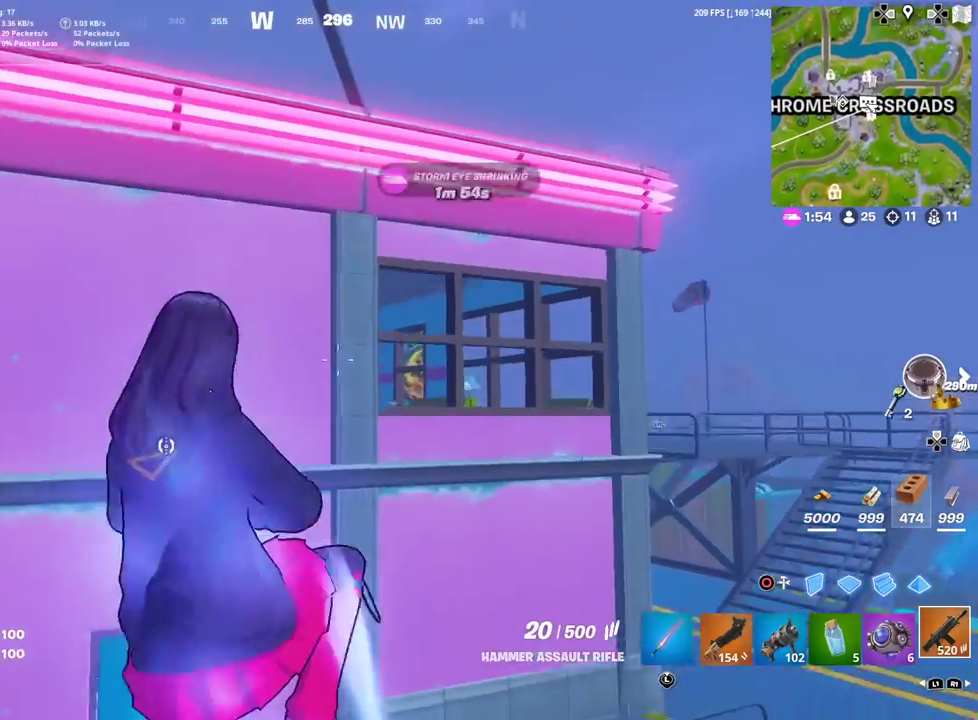
{"dt_ms": 500, "buttons": [], "left_stick": "center", "right_stick": "center", "events": []}
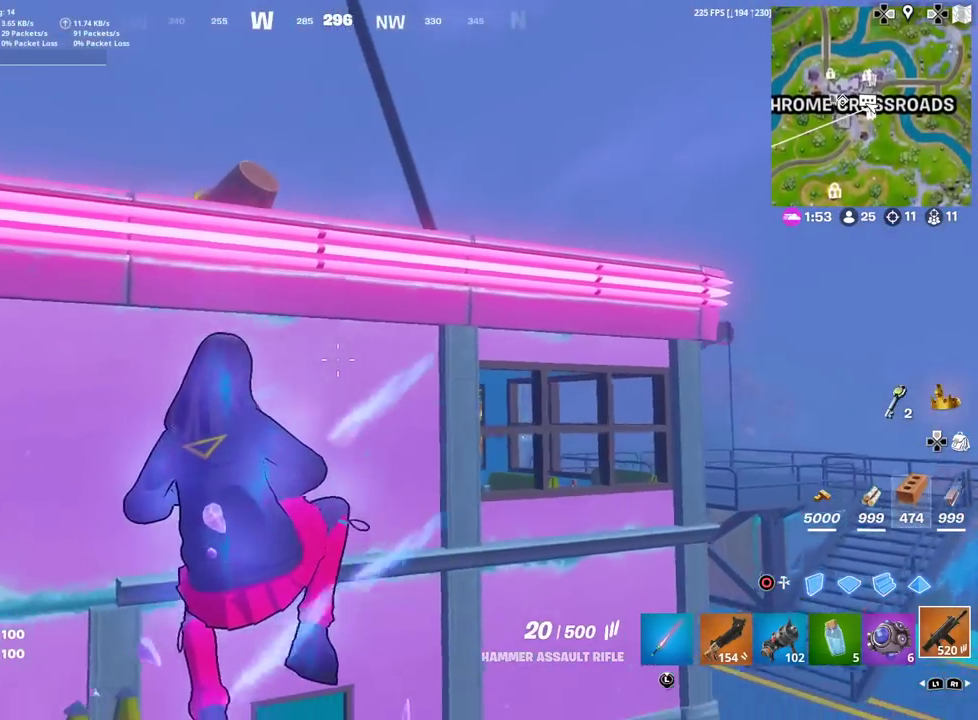
{"dt_ms": 401, "buttons": [], "left_stick": "up", "right_stick": "center", "events": [[200, "left_stick", "up-left"], [384, "left_stick", "up"]]}
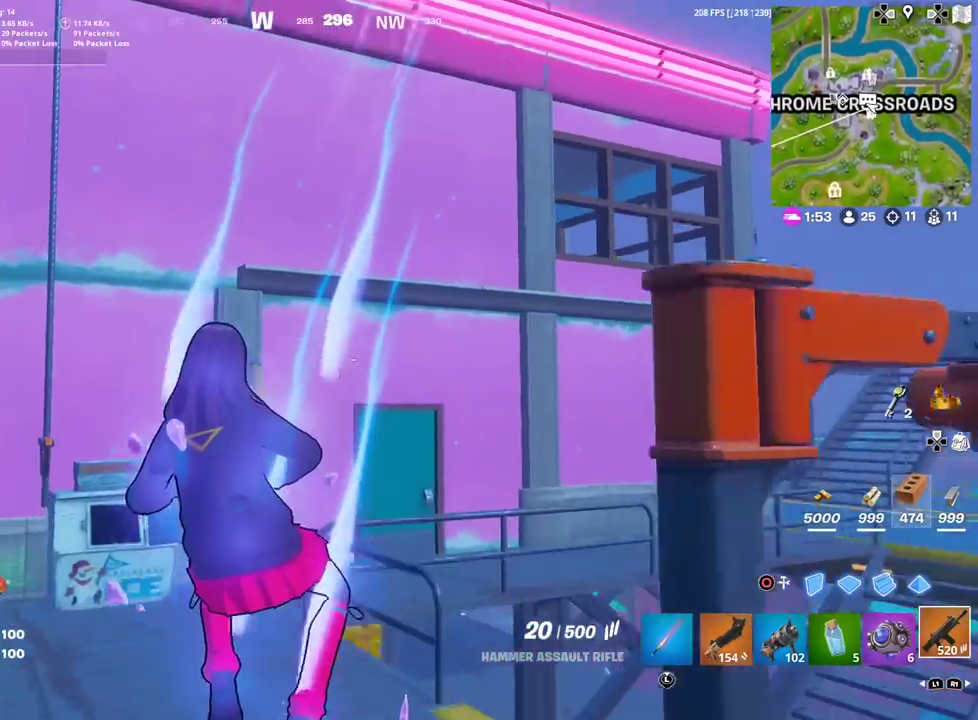
{"dt_ms": 600, "buttons": [], "left_stick": "up-right", "right_stick": "center"}
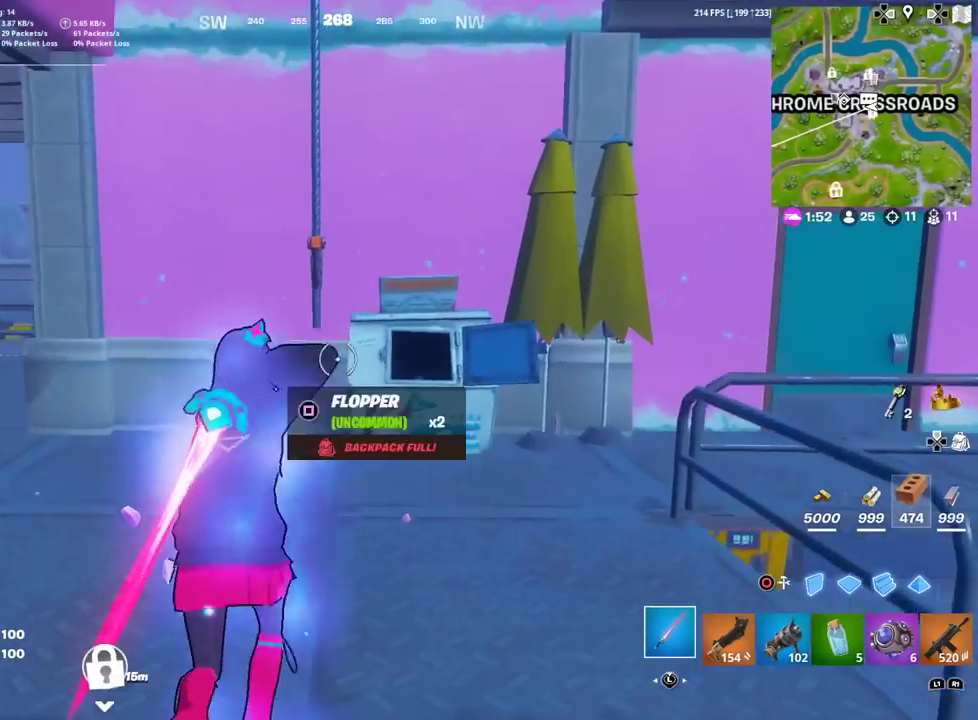
{"dt_ms": 301, "buttons": ["SQUARE"], "left_stick": "center", "right_stick": "center"}
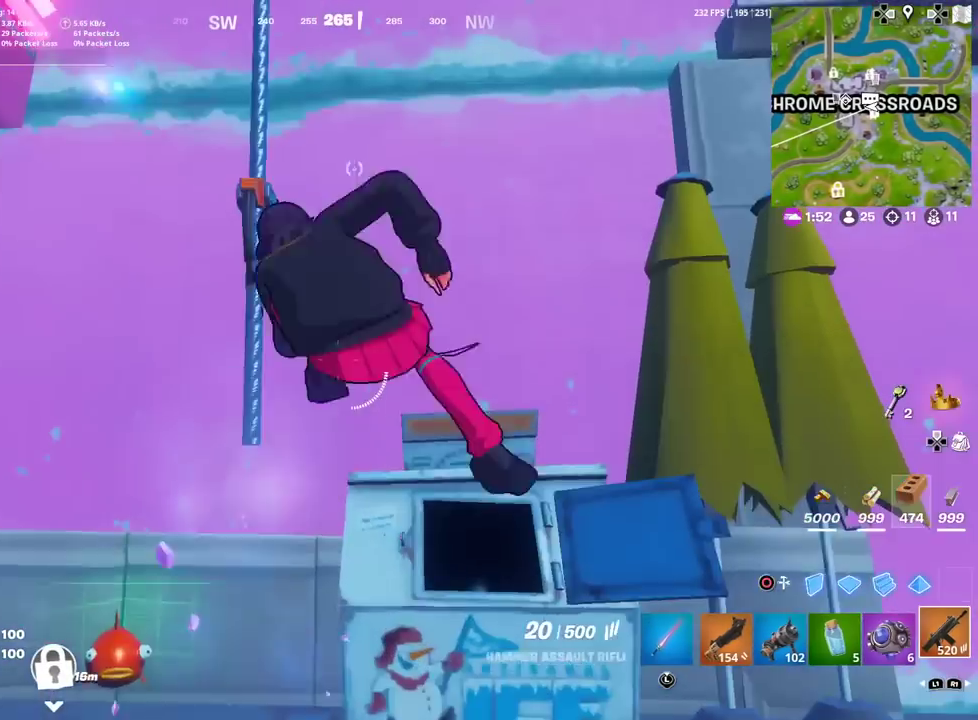
{"dt_ms": 900, "buttons": [], "left_stick": "center", "right_stick": "center", "events": [[33, "SQUARE", "up"]]}
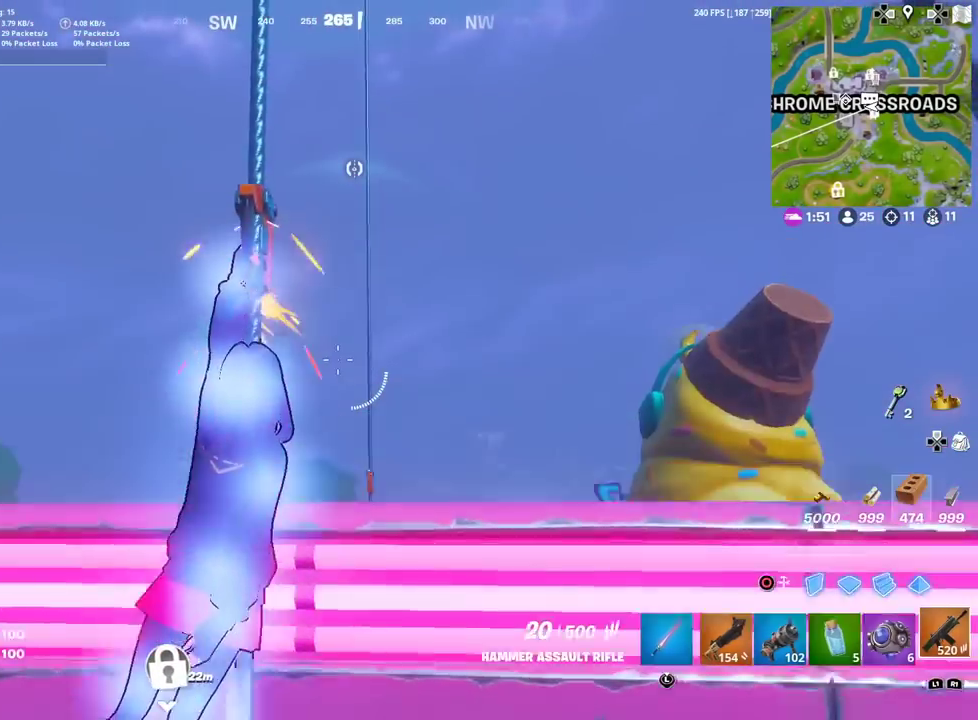
{"dt_ms": 301, "buttons": [], "left_stick": "center", "right_stick": "center", "events": []}
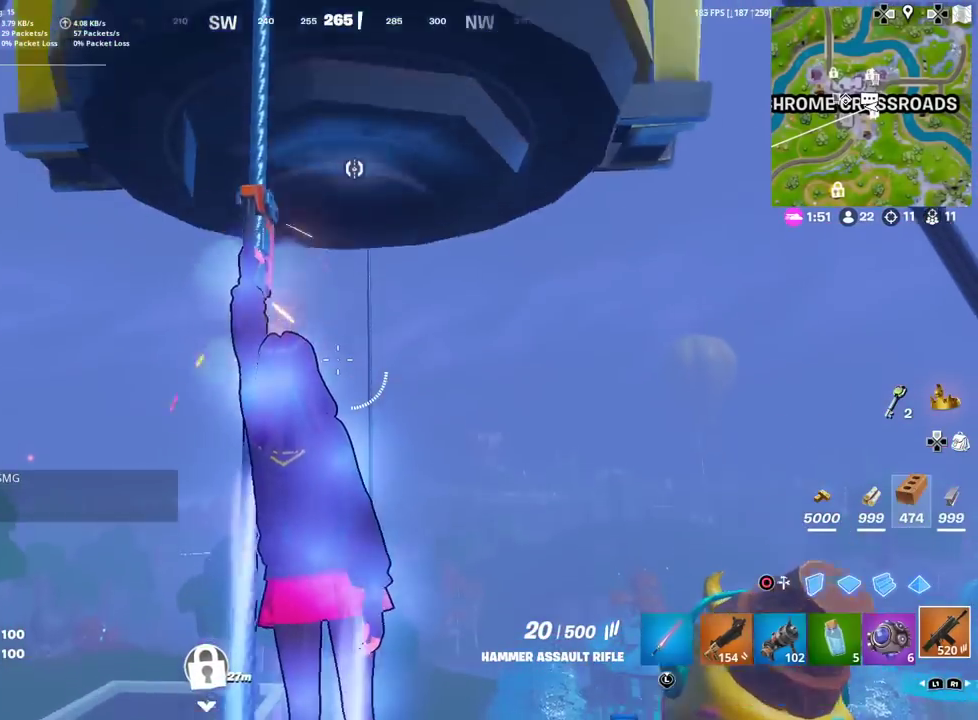
{"dt_ms": 600, "buttons": [], "left_stick": "center", "right_stick": "center", "events": []}
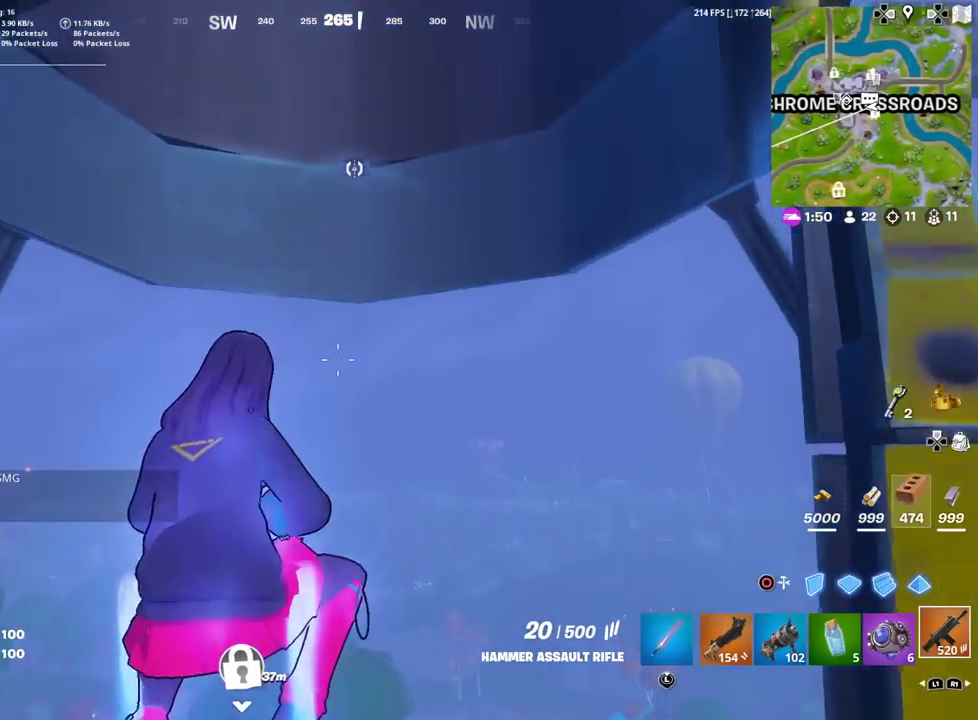
{"dt_ms": 401, "buttons": [], "left_stick": "center", "right_stick": "center", "events": []}
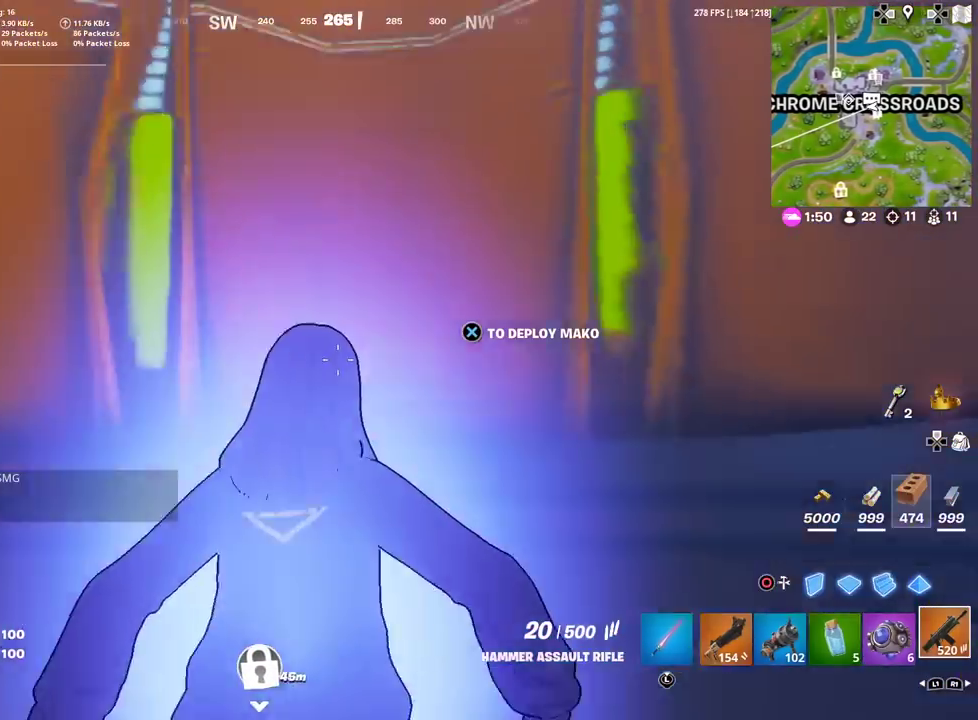
{"dt_ms": 600, "buttons": [], "left_stick": "center", "right_stick": "up", "events": [[183, "right_stick", "up"], [383, "right_stick", "center"], [600, "right_stick", "up"]]}
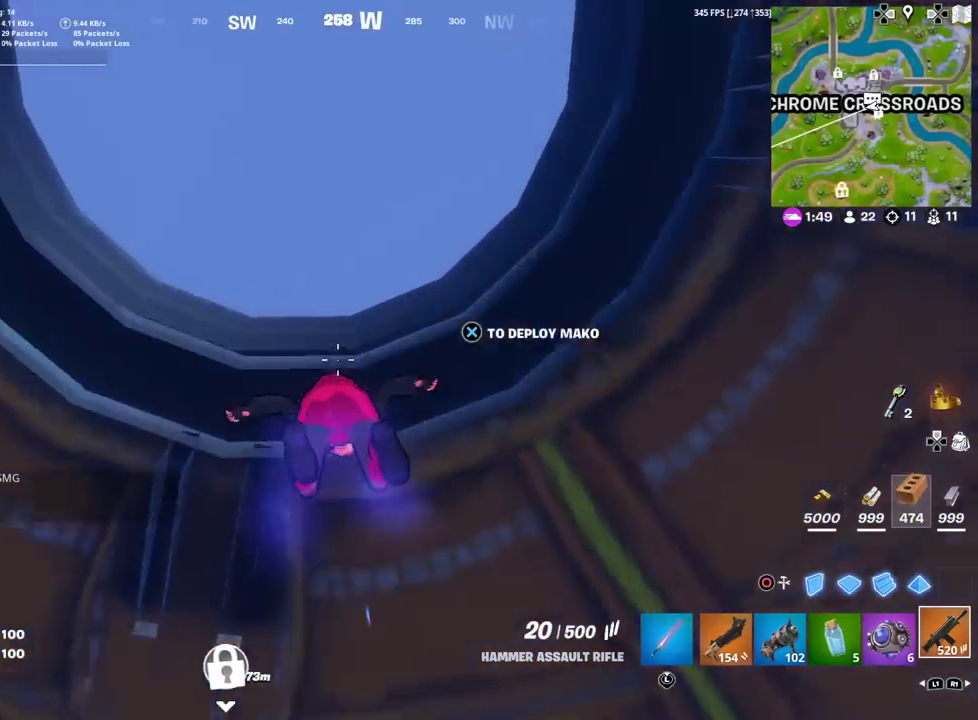
{"dt_ms": 401, "buttons": [], "left_stick": "up", "right_stick": "down-left", "events": [[34, "left_stick", "up"], [100, "CROSS", "down"], [117, "right_stick", "center"], [184, "CROSS", "up"], [267, "right_stick", "down-left"]]}
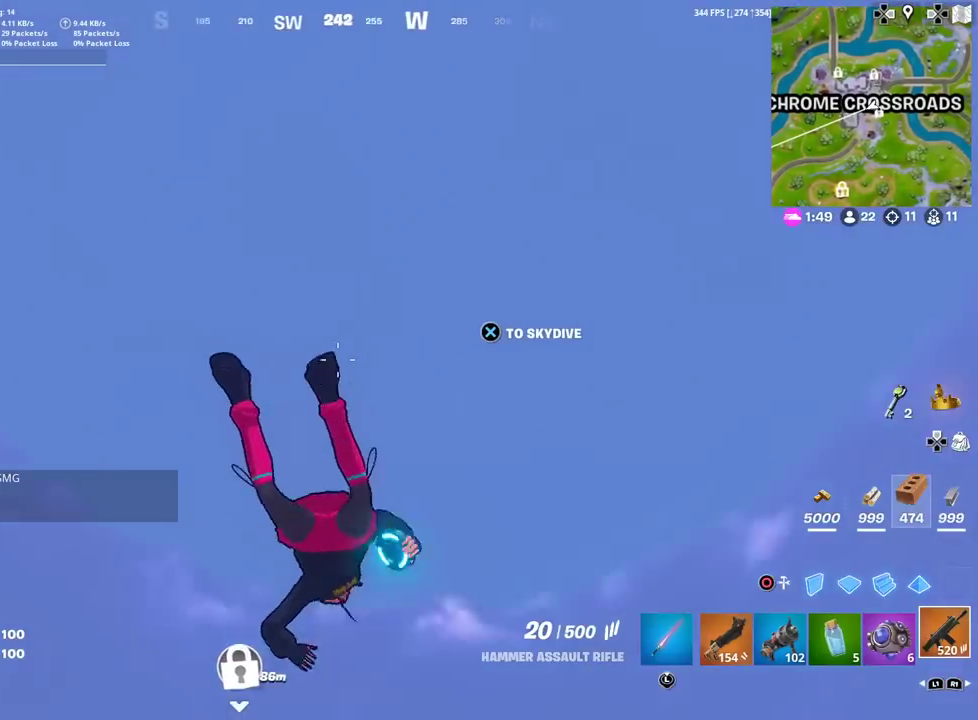
{"dt_ms": 500, "buttons": [], "left_stick": "down", "right_stick": "center", "events": [[117, "left_stick", "down"], [283, "right_stick", "center"]]}
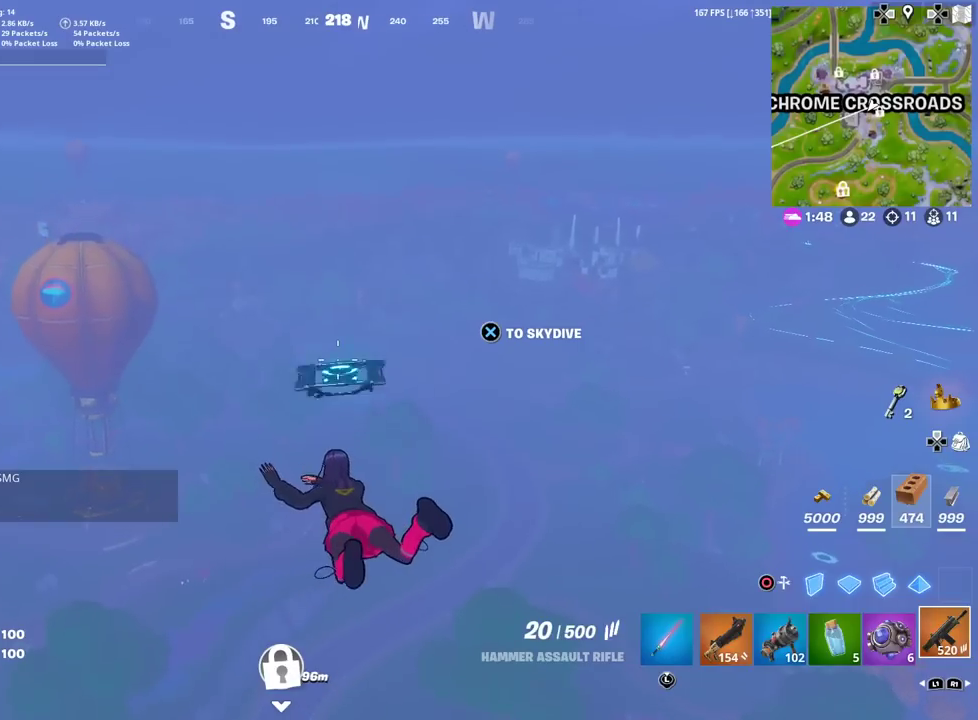
{"dt_ms": 501, "buttons": [], "left_stick": "down", "right_stick": "center", "events": [[50, "right_stick", "down-left"], [100, "right_stick", "center"]]}
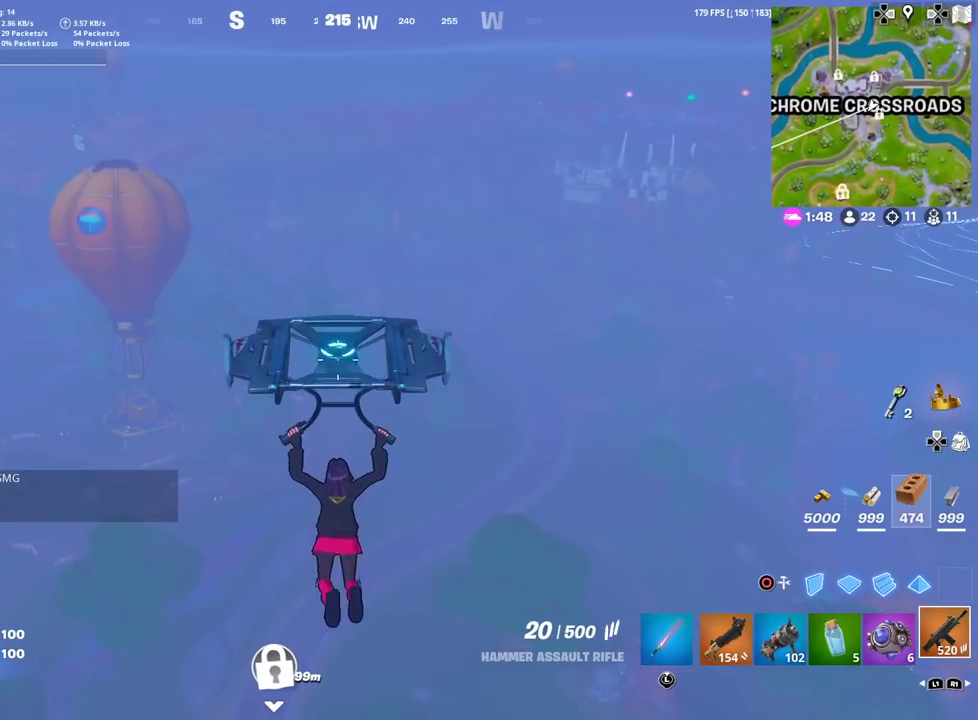
{"dt_ms": 500, "buttons": [], "left_stick": "down", "right_stick": "center", "events": []}
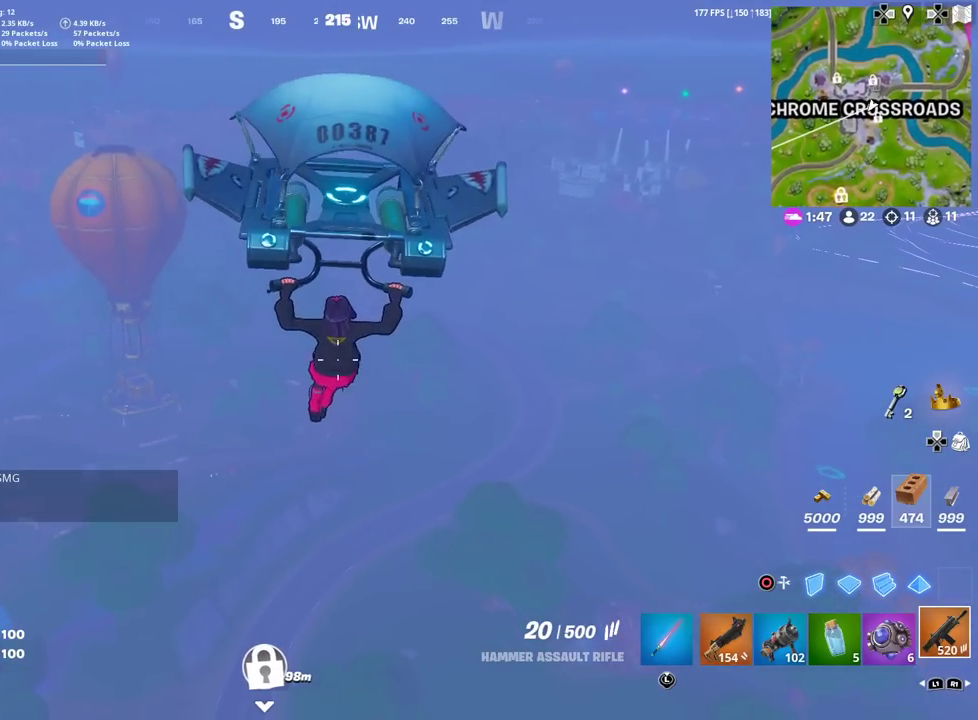
{"dt_ms": 501, "buttons": [], "left_stick": "down", "right_stick": "center", "events": []}
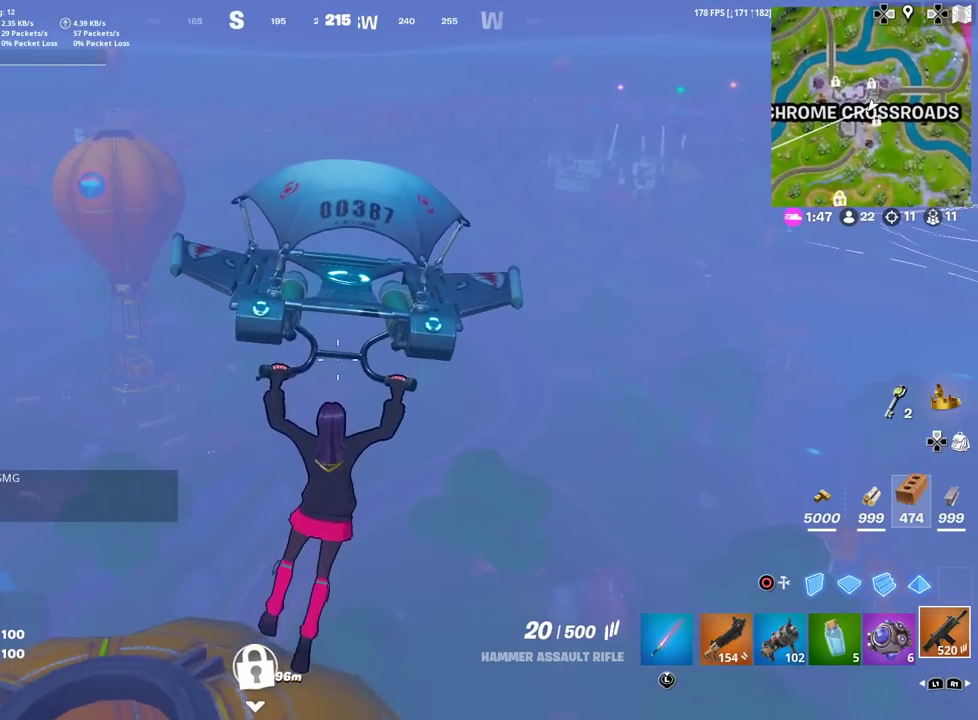
{"dt_ms": 500, "buttons": [], "left_stick": "down", "right_stick": "center", "events": []}
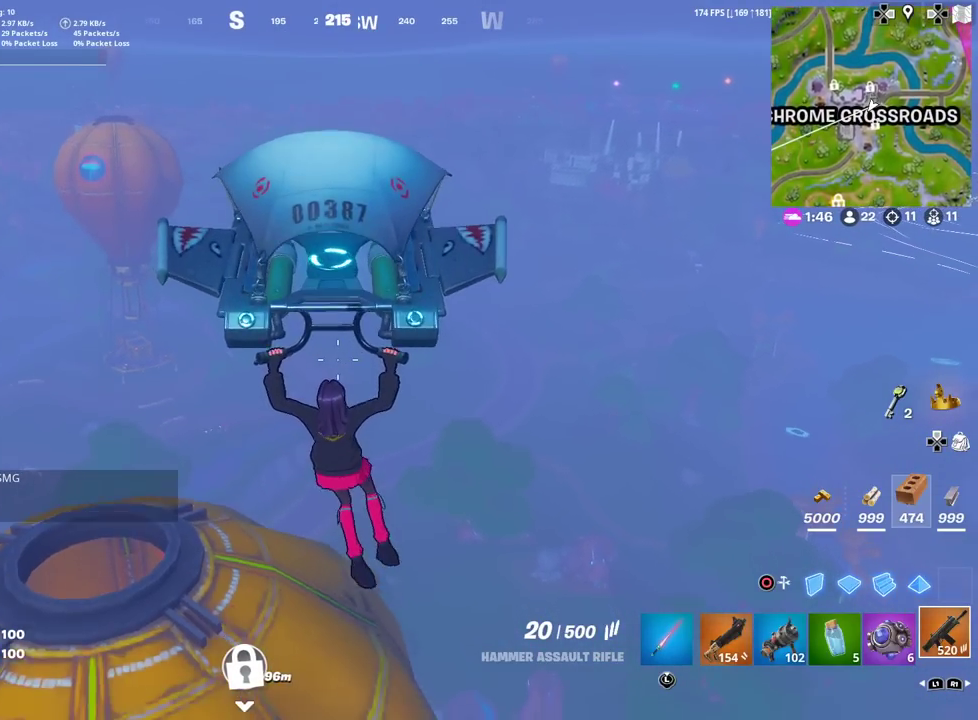
{"dt_ms": 301, "buttons": [], "left_stick": "up-left", "right_stick": "center", "events": [[17, "left_stick", "center"], [200, "left_stick", "up-left"]]}
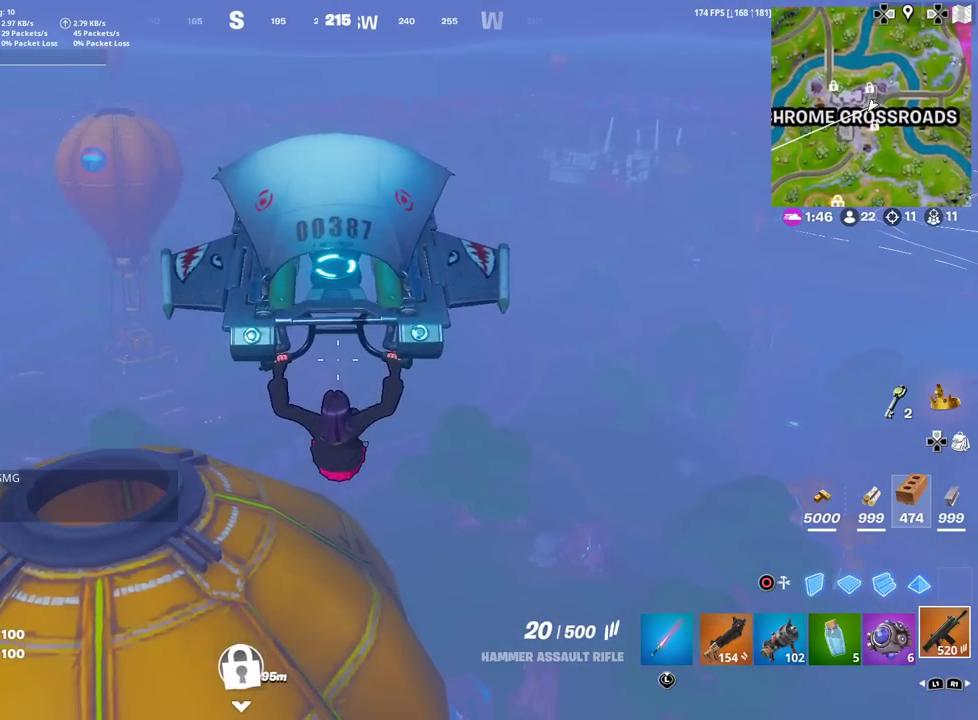
{"dt_ms": 684, "buttons": [], "left_stick": "up", "right_stick": "center", "events": [[634, "left_stick", "up"]]}
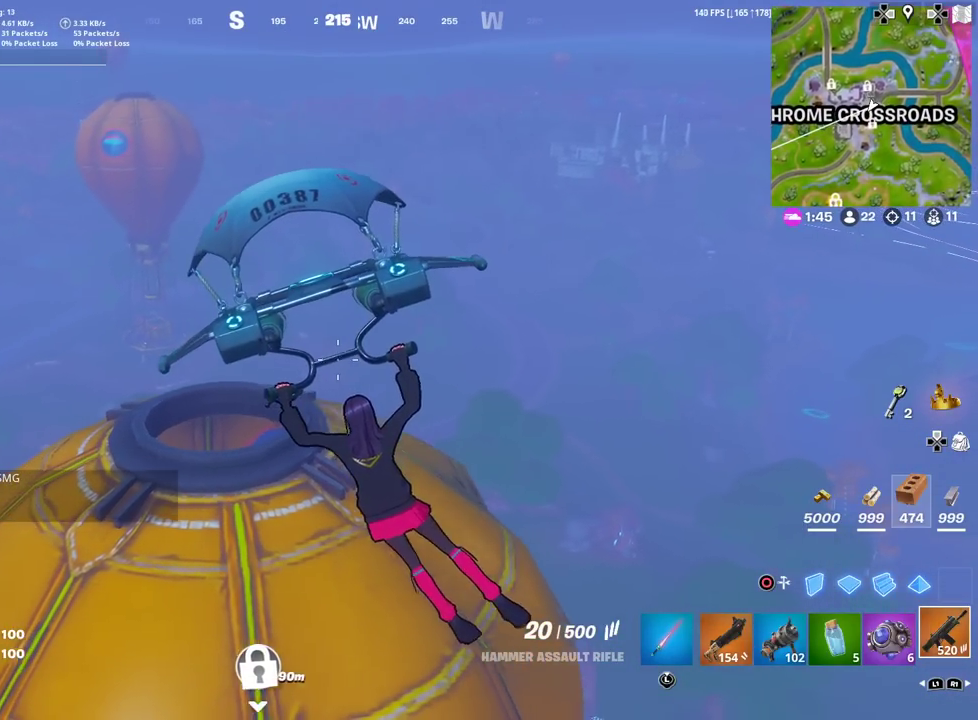
{"dt_ms": 500, "buttons": [], "left_stick": "up", "right_stick": "center", "events": [[50, "left_stick", "up-right"], [133, "left_stick", "up"], [183, "left_stick", "up-right"], [333, "left_stick", "up"], [417, "DPAD_LEFT", "down"], [483, "DPAD_LEFT", "up"]]}
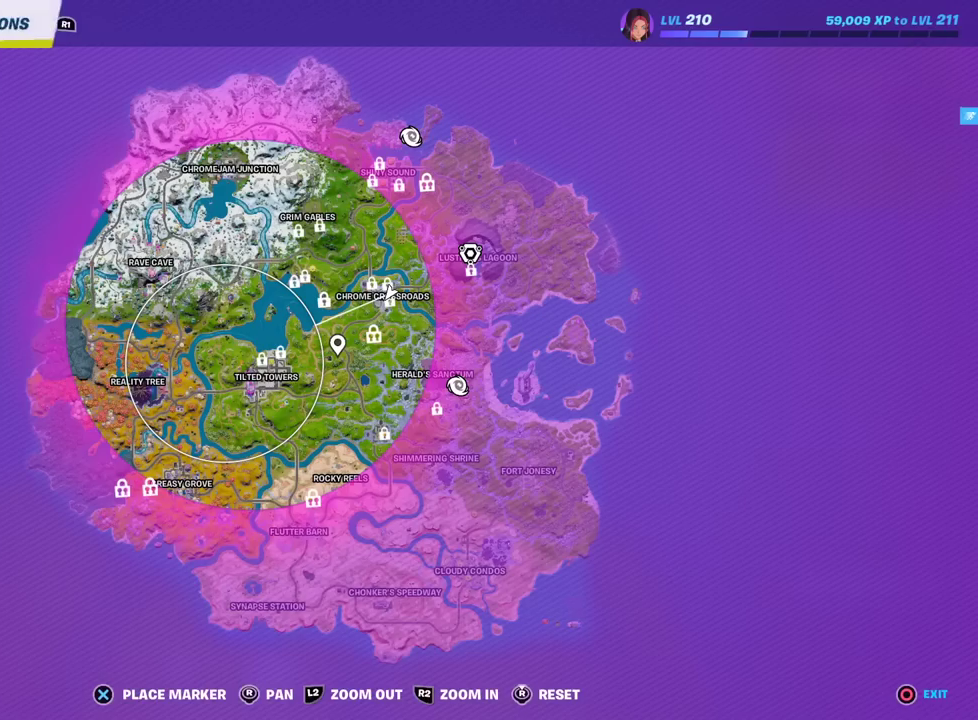
{"dt_ms": 501, "buttons": [], "left_stick": "center", "right_stick": "center", "events": [[300, "left_stick", "up-right"], [484, "left_stick", "center"]]}
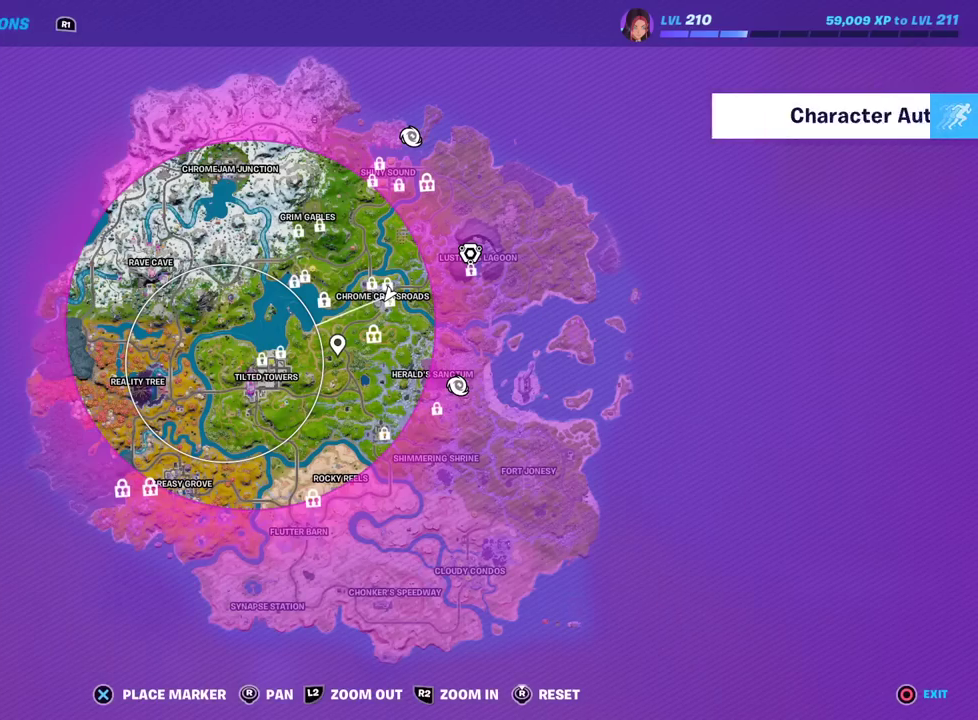
{"dt_ms": 500, "buttons": [], "left_stick": "center", "right_stick": "center", "events": [[367, "DPAD_LEFT", "down"], [483, "DPAD_LEFT", "up"]]}
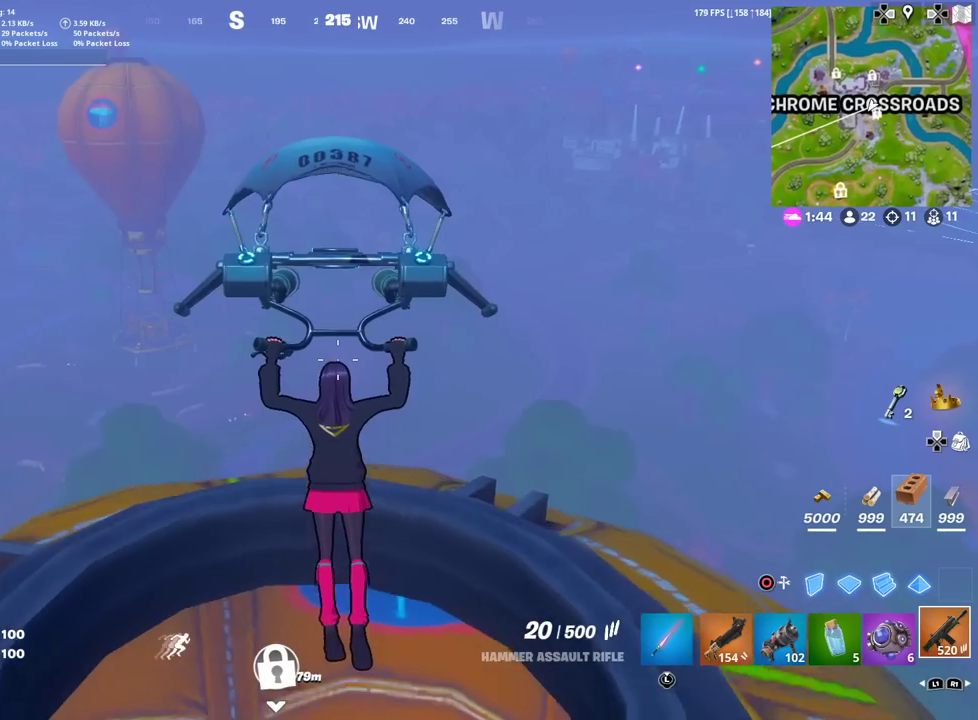
{"dt_ms": 501, "buttons": [], "left_stick": "down", "right_stick": "center", "events": [[150, "left_stick", "down"], [400, "CIRCLE", "down"], [501, "CIRCLE", "up"]]}
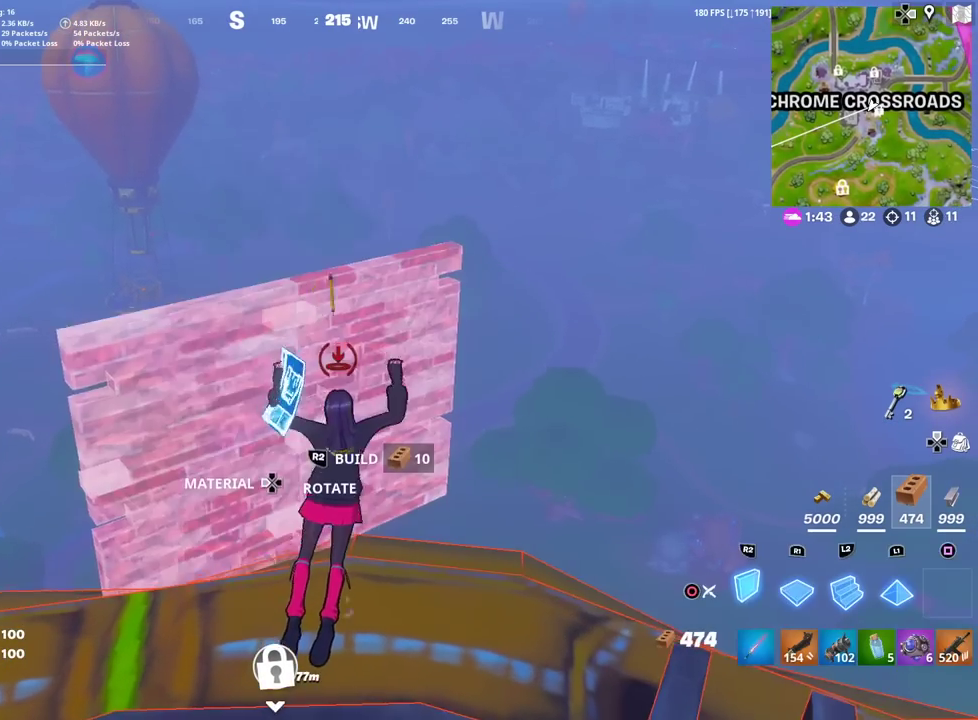
{"dt_ms": 700, "buttons": [], "left_stick": "up-right", "right_stick": "center", "events": [[166, "left_stick", "left"], [166, "right_stick", "left"], [283, "left_stick", "up-left"], [350, "left_stick", "up"], [350, "right_stick", "center"], [450, "CIRCLE", "down"], [450, "left_stick", "up-right"], [517, "CIRCLE", "up"]]}